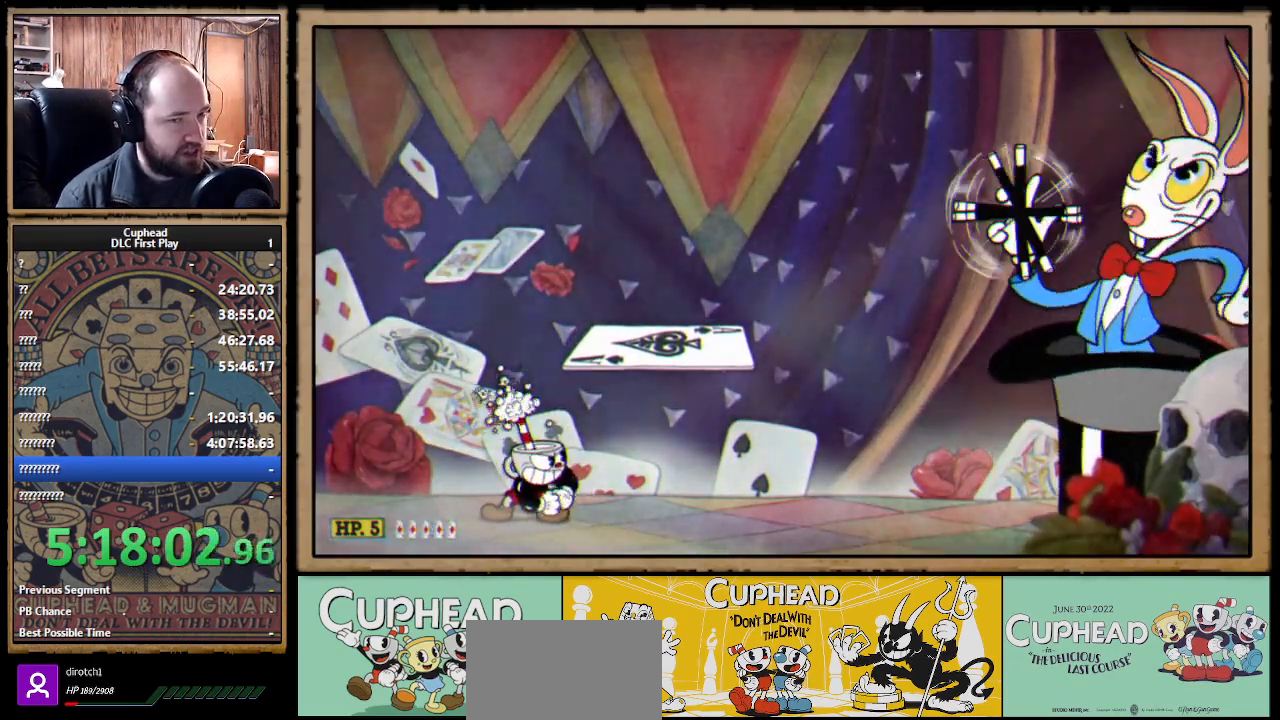
Gameplay with a controller (Xbox layout); each line is a JSON object with the inputs held at the frame after it. "events" lists button and stick changes between this image and that frame as [ms after this image, input, new state], when the widget could be followed in between. Not read: R3.
{"buttons": ["X"], "left_stick": "center", "right_stick": "center", "events": [[417, "left_stick", "center"]]}
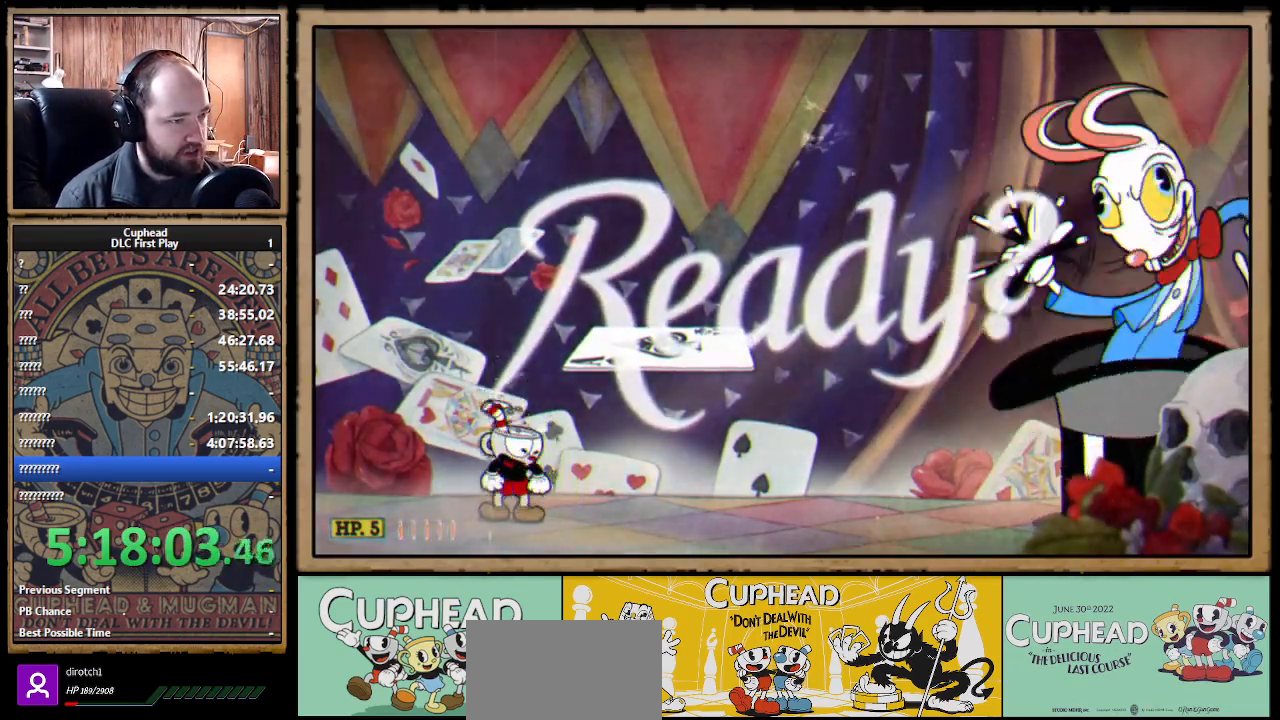
{"buttons": ["X"], "left_stick": "center", "right_stick": "center", "events": []}
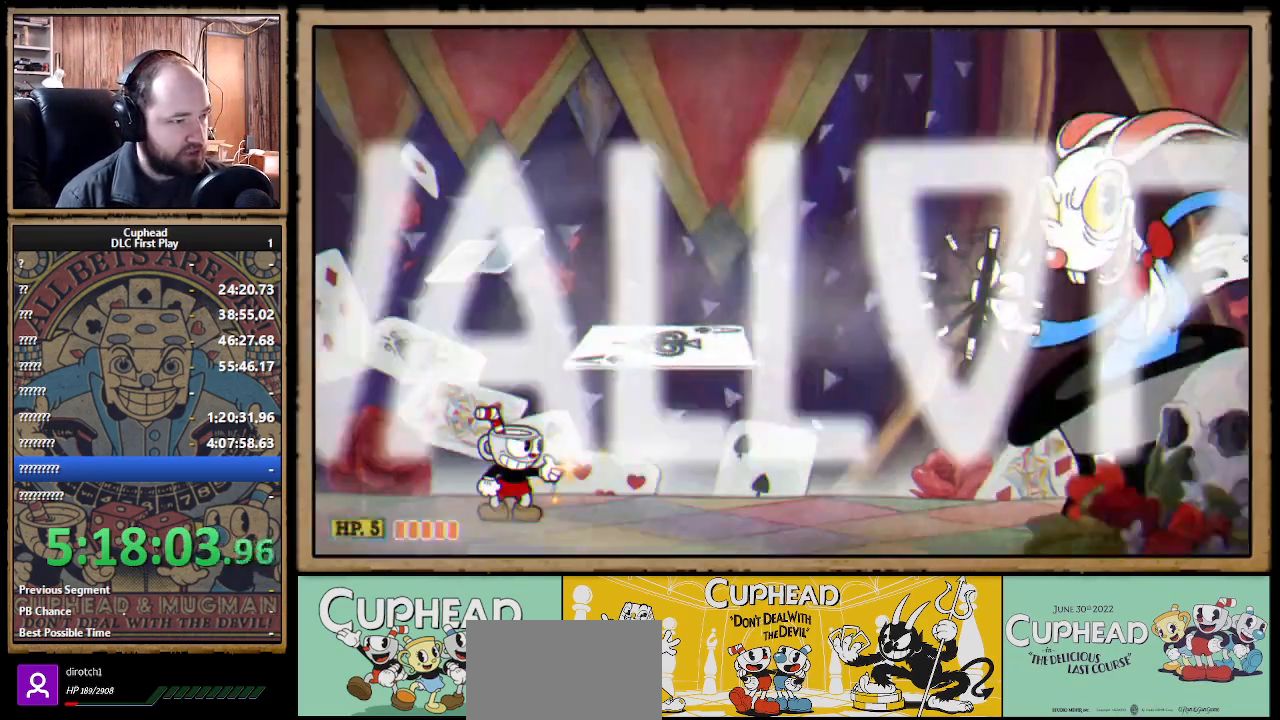
{"buttons": ["X"], "left_stick": "right", "right_stick": "center", "events": [[117, "A", "down"], [117, "left_stick", "right"], [417, "A", "up"]]}
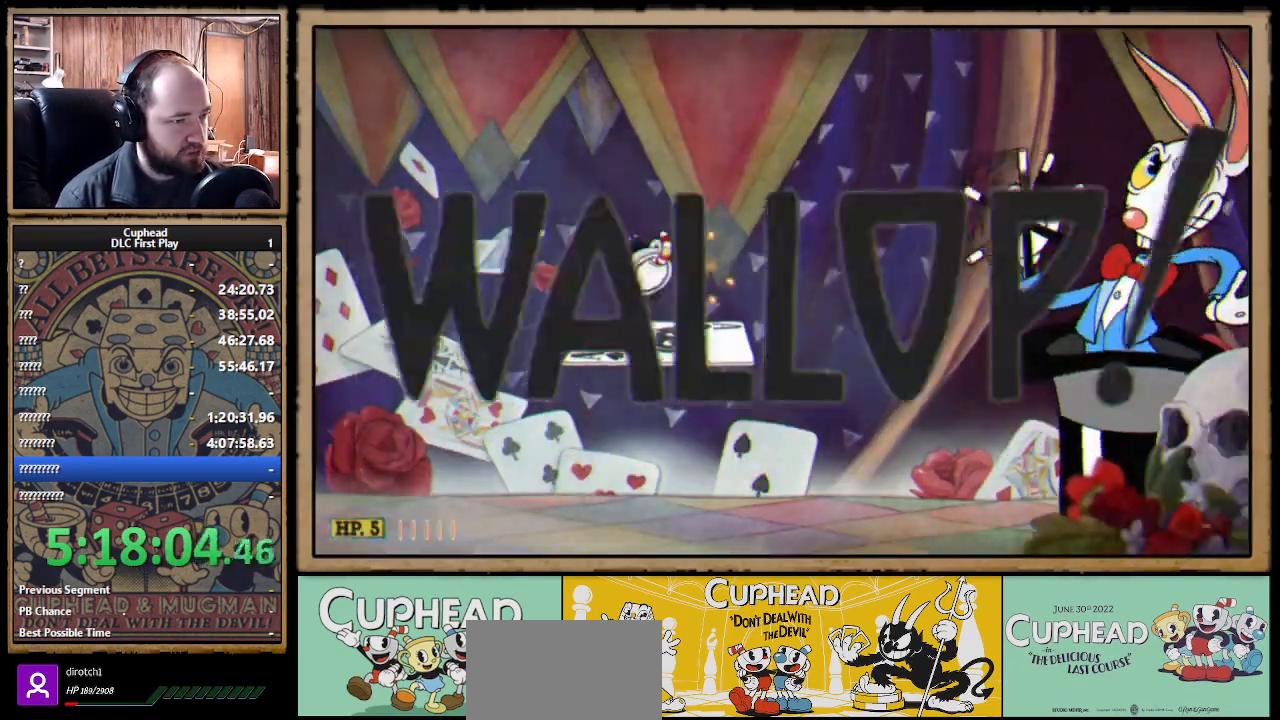
{"buttons": ["X"], "left_stick": "center", "right_stick": "center", "events": [[50, "left_stick", "center"]]}
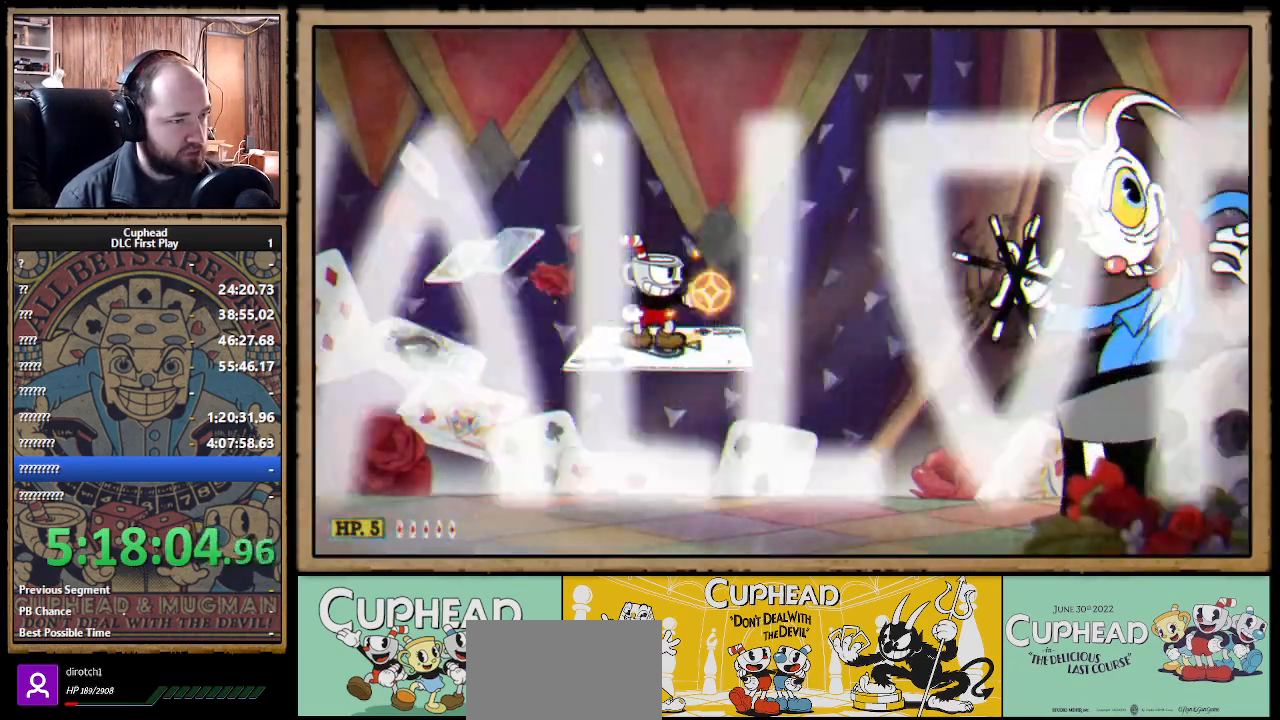
{"buttons": ["X"], "left_stick": "center", "right_stick": "center", "events": [[183, "X", "up"], [283, "X", "down"]]}
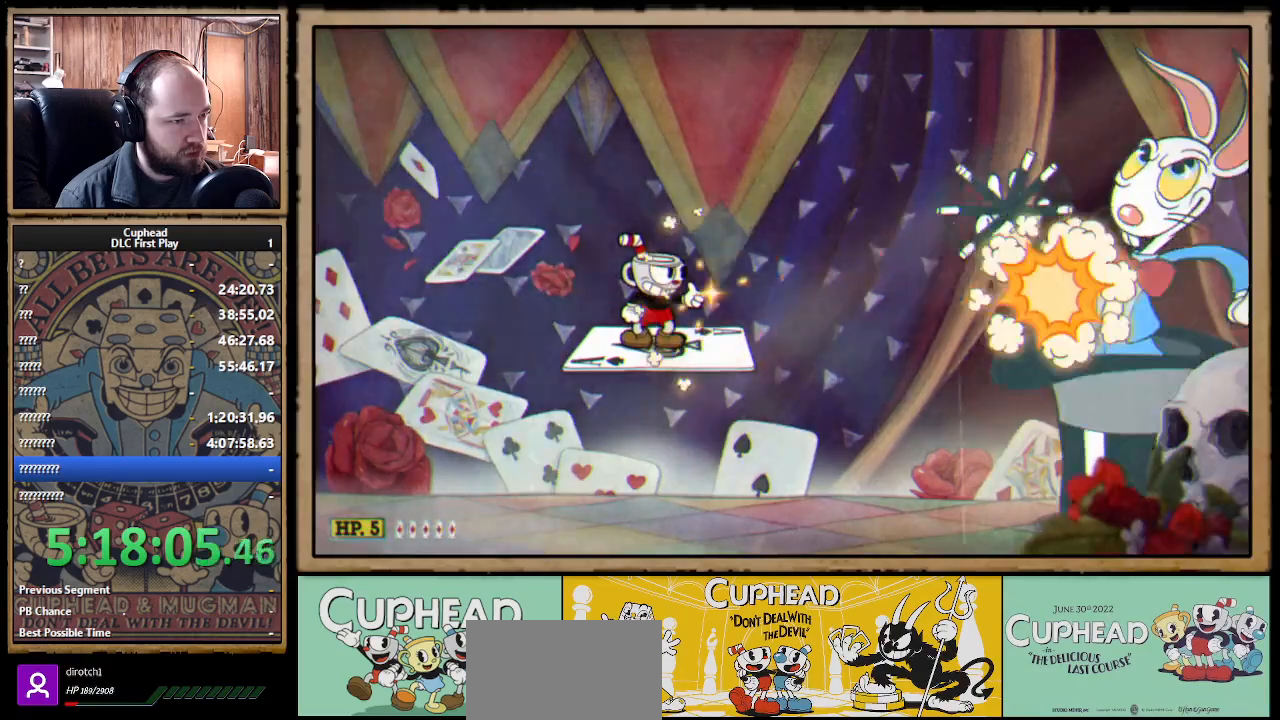
{"buttons": ["X"], "left_stick": "center", "right_stick": "center", "events": []}
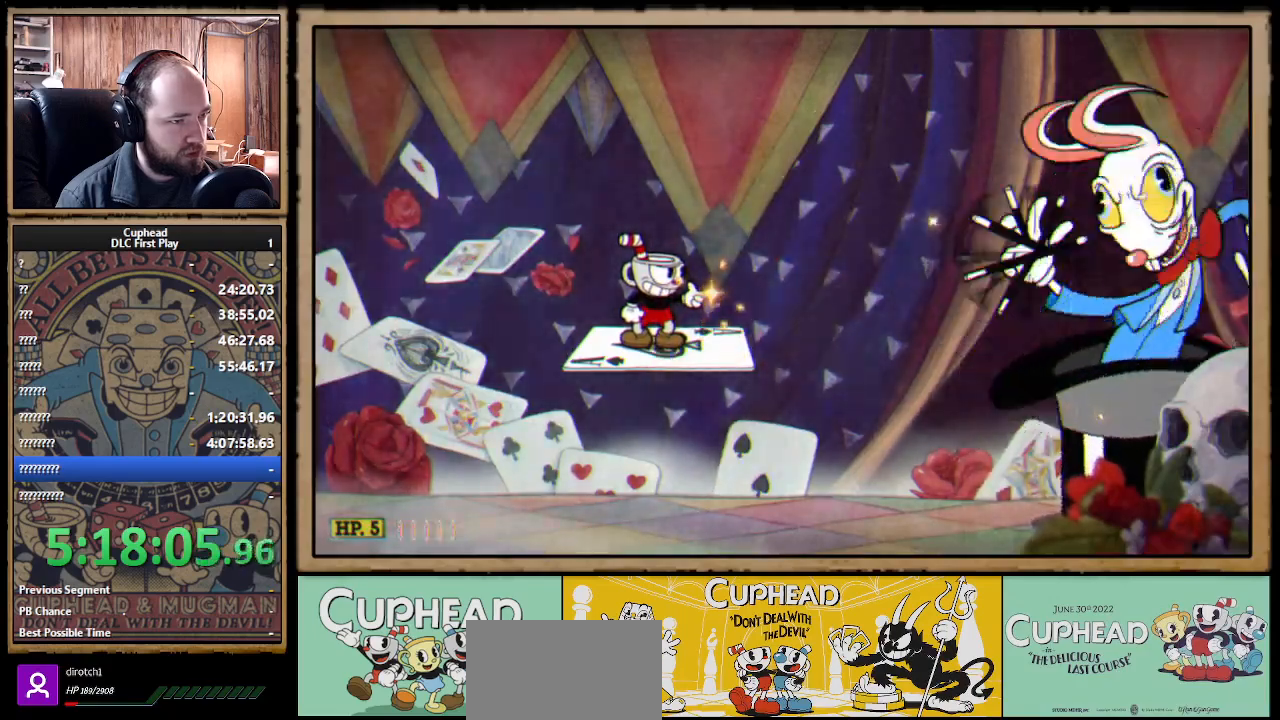
{"buttons": ["X"], "left_stick": "center", "right_stick": "center", "events": []}
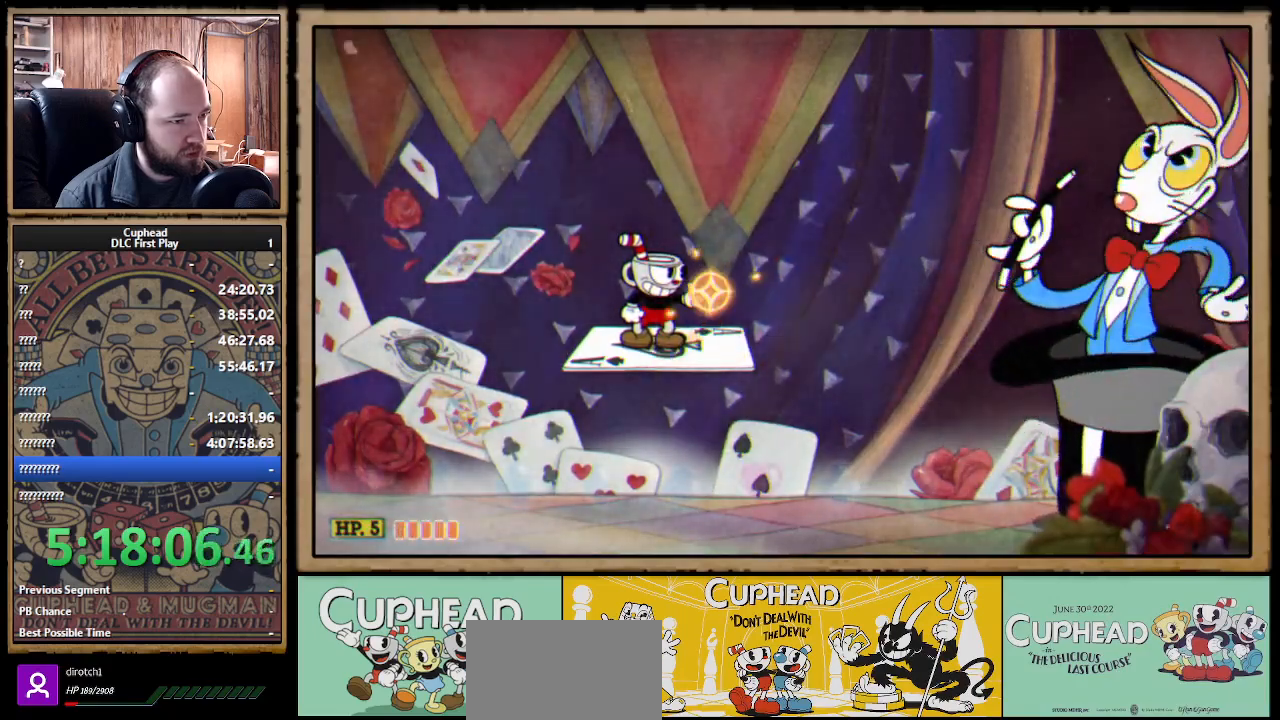
{"buttons": ["X"], "left_stick": "center", "right_stick": "center", "events": [[283, "X", "up"], [350, "X", "down"]]}
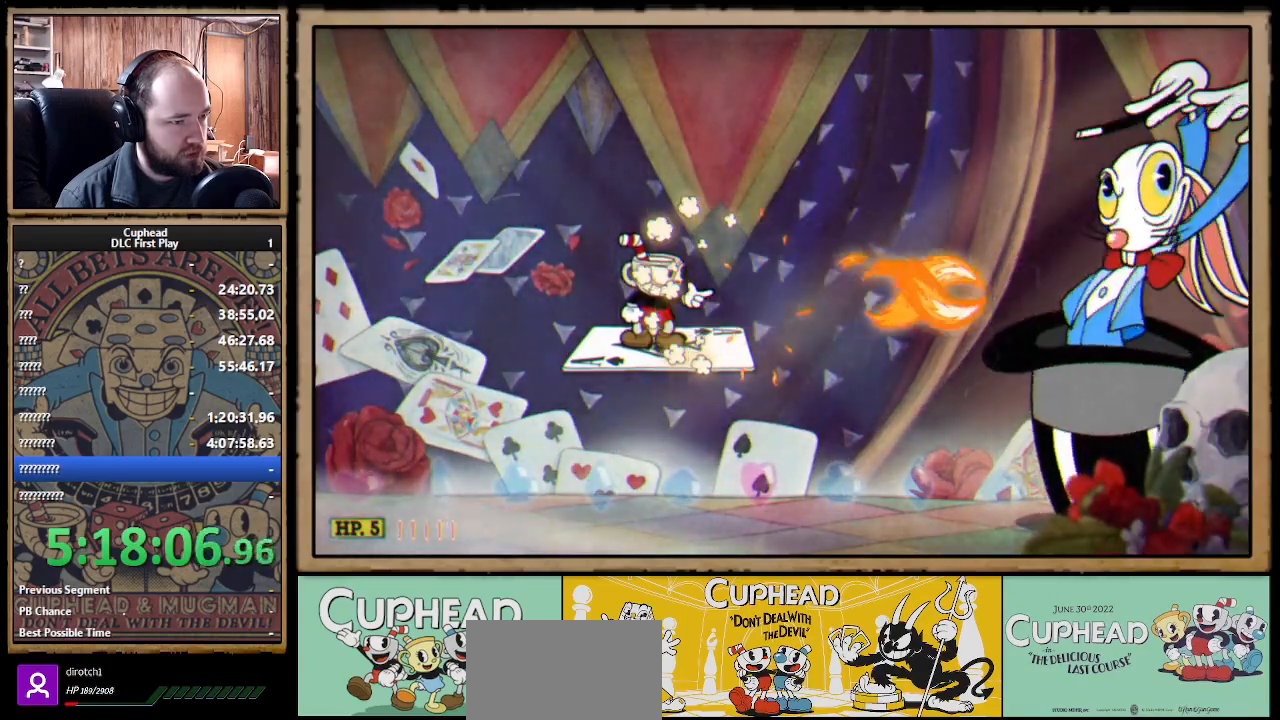
{"buttons": ["X", "R1"], "left_stick": "center", "right_stick": "center", "events": [[67, "left_stick", "right"], [317, "R1", "down"], [333, "left_stick", "center"]]}
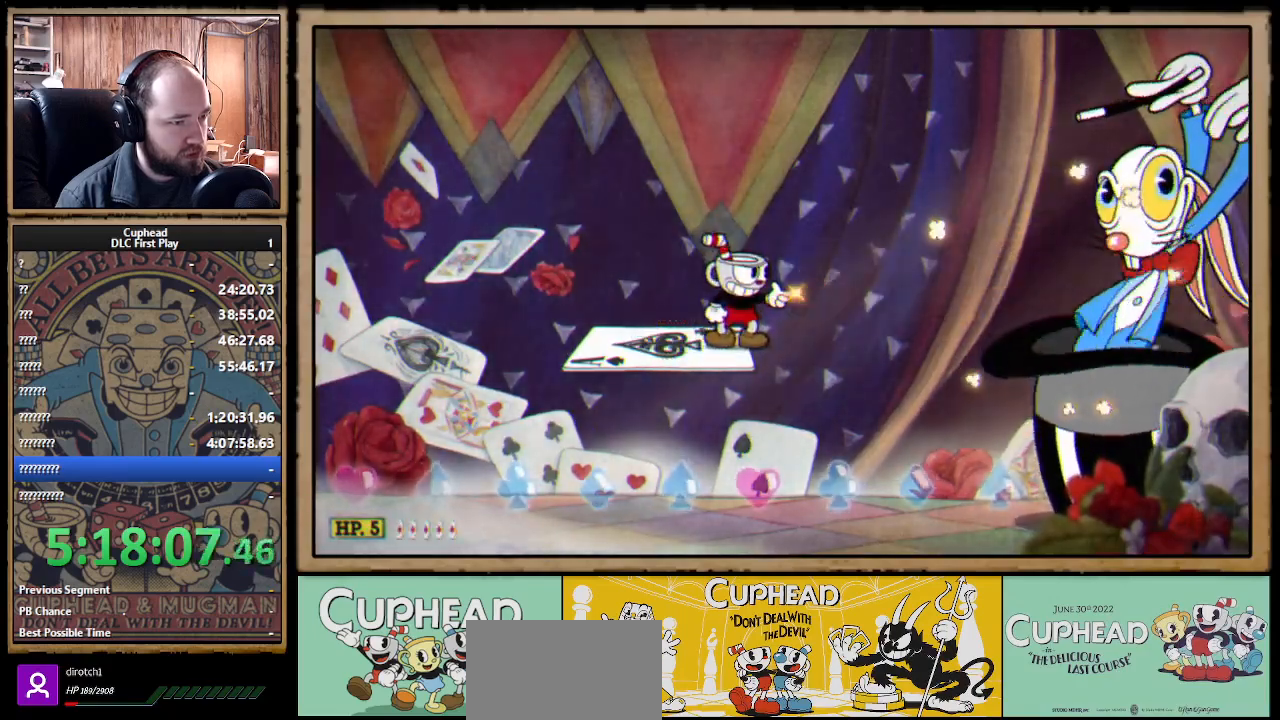
{"buttons": ["X"], "left_stick": "center", "right_stick": "center", "events": [[167, "R1", "up"]]}
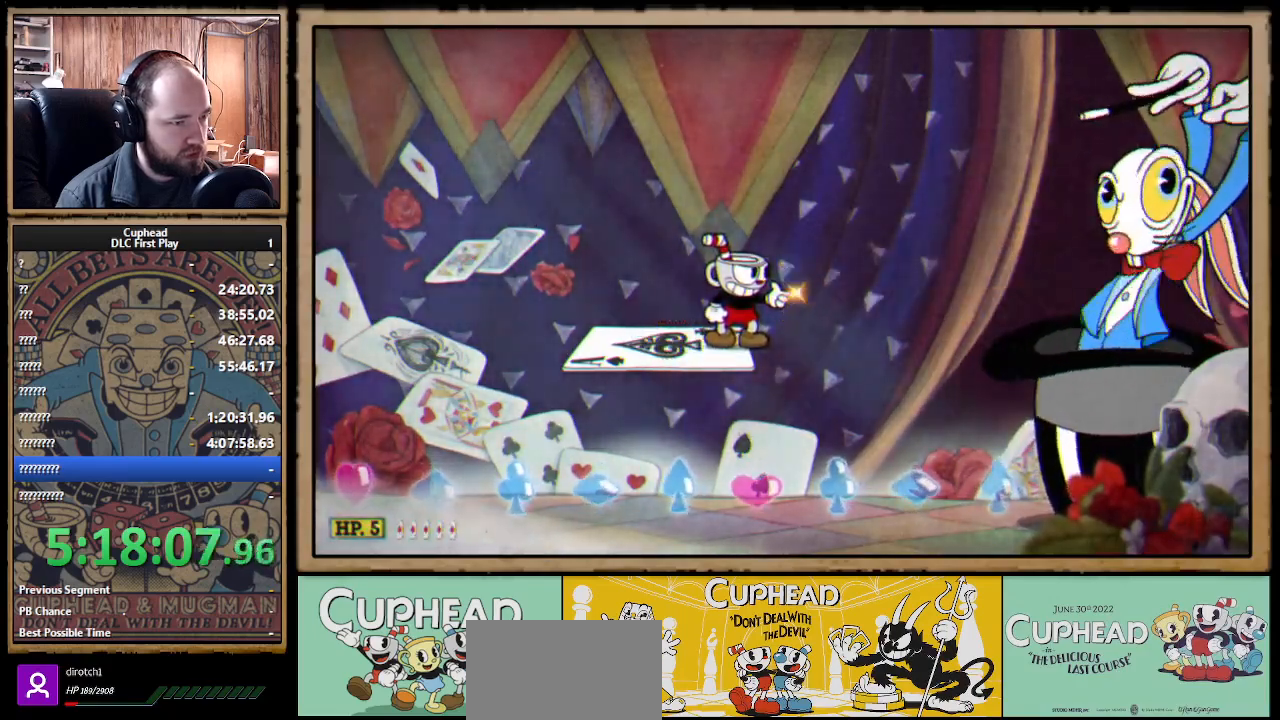
{"buttons": ["A", "X"], "left_stick": "center", "right_stick": "center", "events": [[150, "X", "up"], [267, "X", "down"], [350, "A", "down"]]}
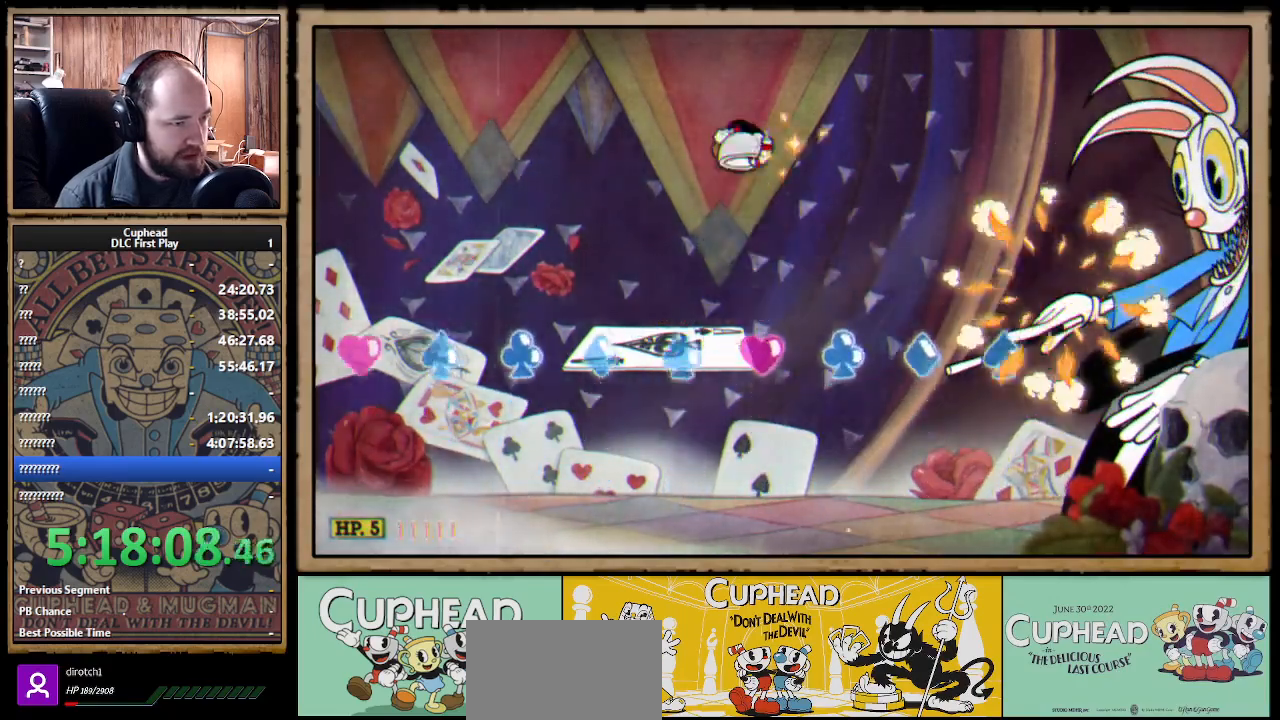
{"buttons": ["A", "X"], "left_stick": "center", "right_stick": "center", "events": [[83, "A", "up"], [150, "left_stick", "right"], [233, "left_stick", "center"], [300, "A", "down"]]}
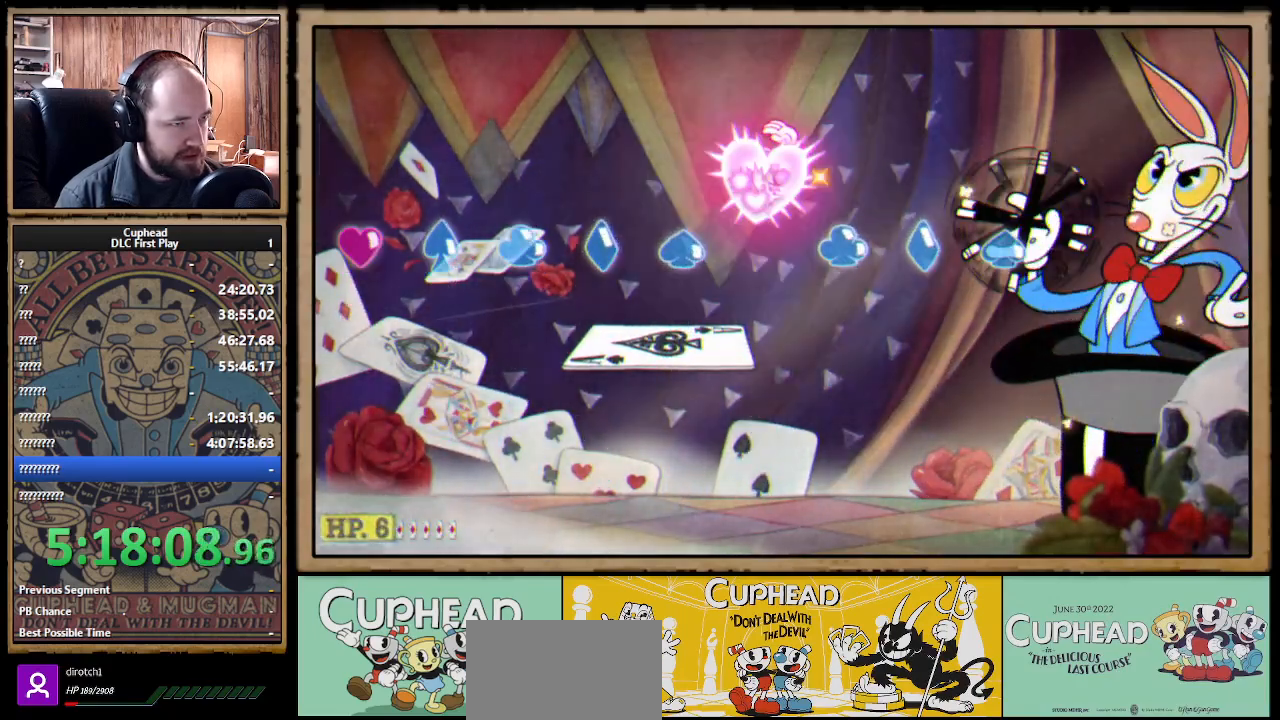
{"buttons": ["X"], "left_stick": "center", "right_stick": "center", "events": [[50, "A", "up"]]}
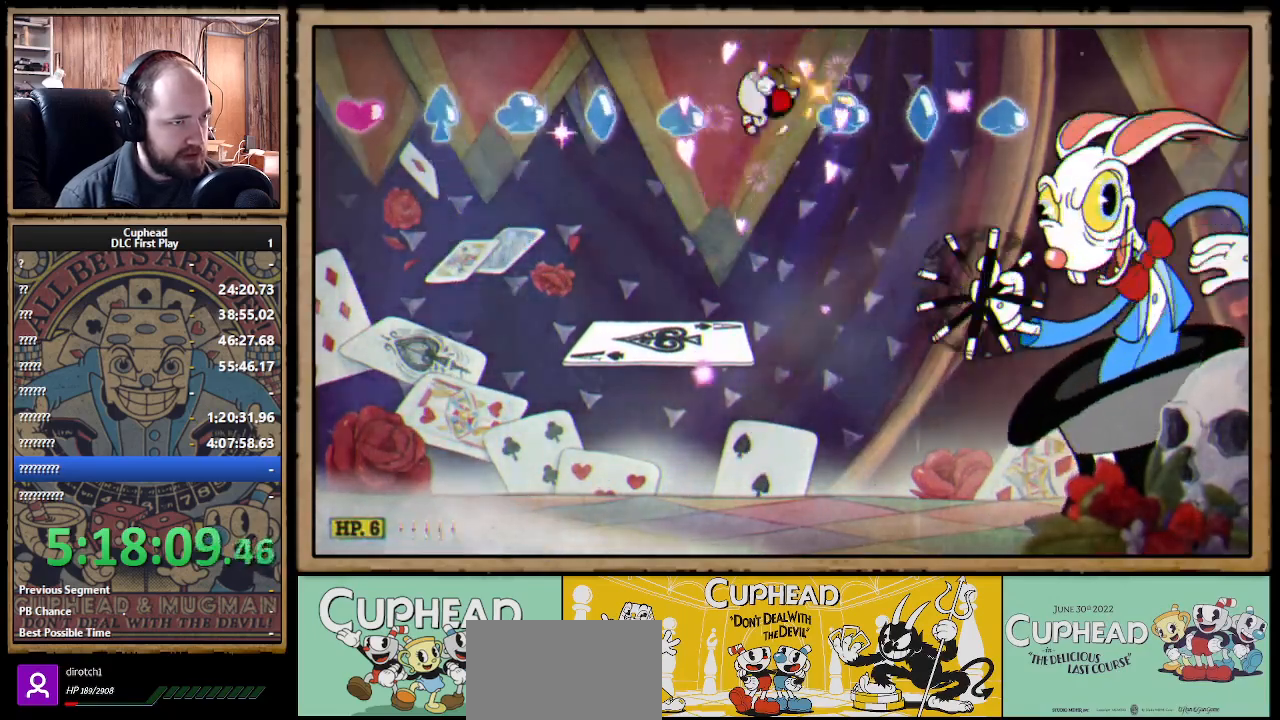
{"buttons": ["X", "R1"], "left_stick": "center", "right_stick": "center", "events": [[67, "left_stick", "left"], [317, "left_stick", "right"], [333, "R1", "down"], [350, "X", "up"], [433, "X", "down"], [483, "left_stick", "center"]]}
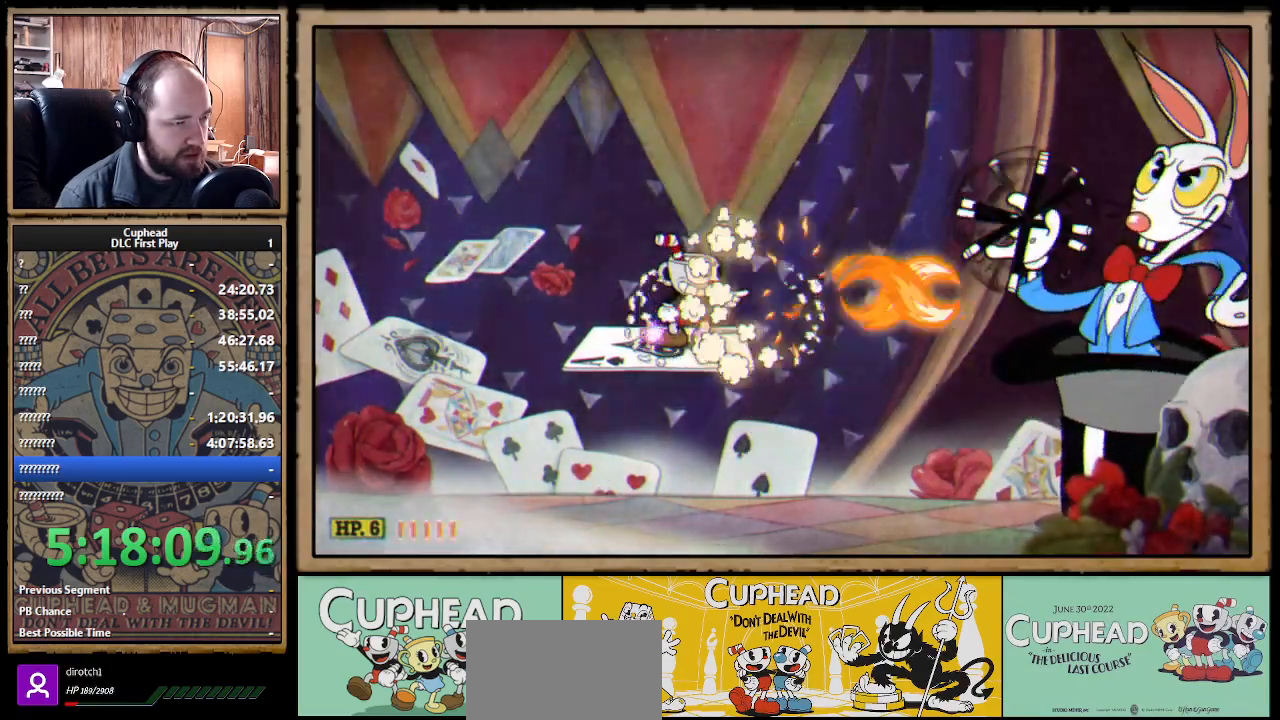
{"buttons": ["X", "R1"], "left_stick": "center", "right_stick": "center", "events": []}
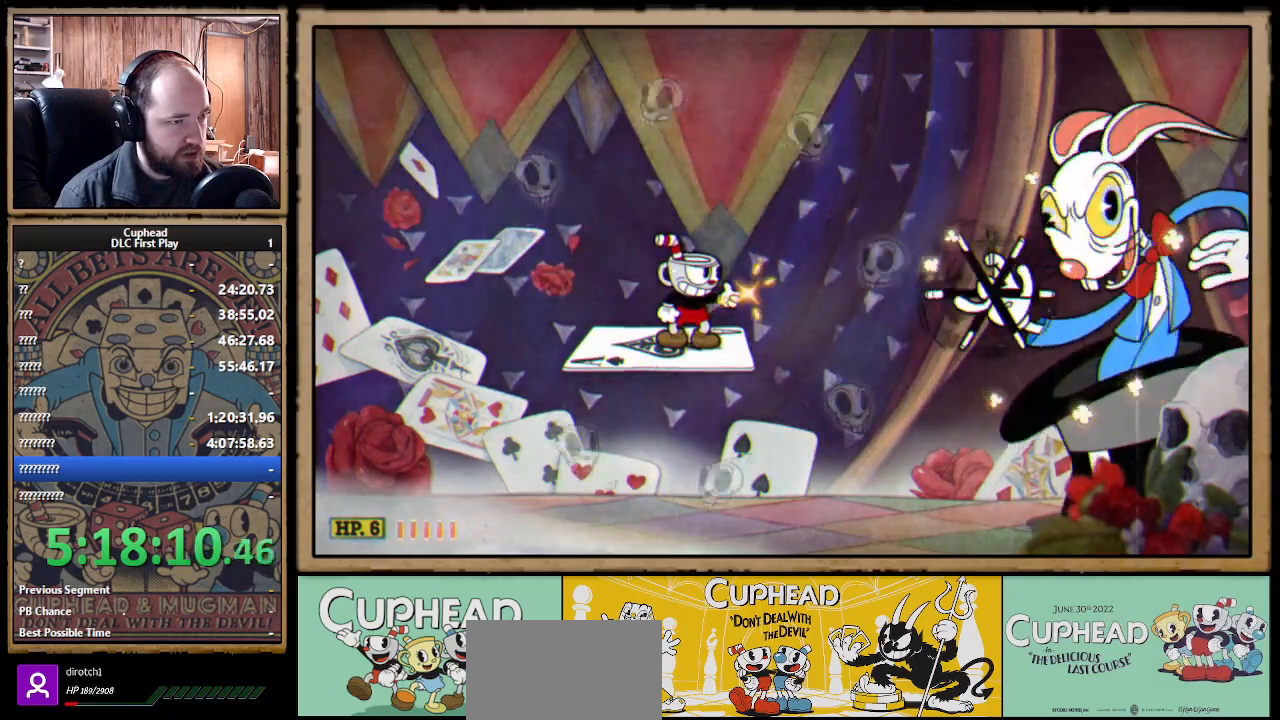
{"buttons": ["X", "R1"], "left_stick": "center", "right_stick": "center", "events": []}
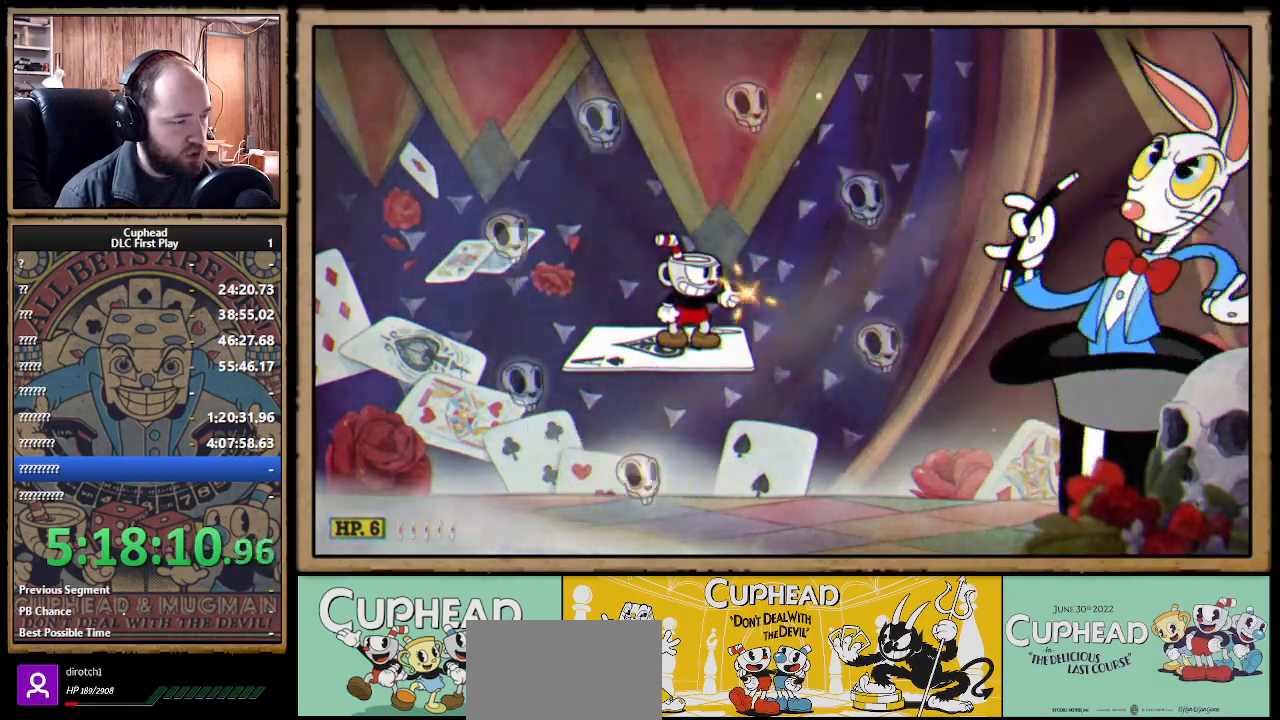
{"buttons": ["X", "R1"], "left_stick": "center", "right_stick": "center", "events": [[300, "X", "up"], [367, "X", "down"]]}
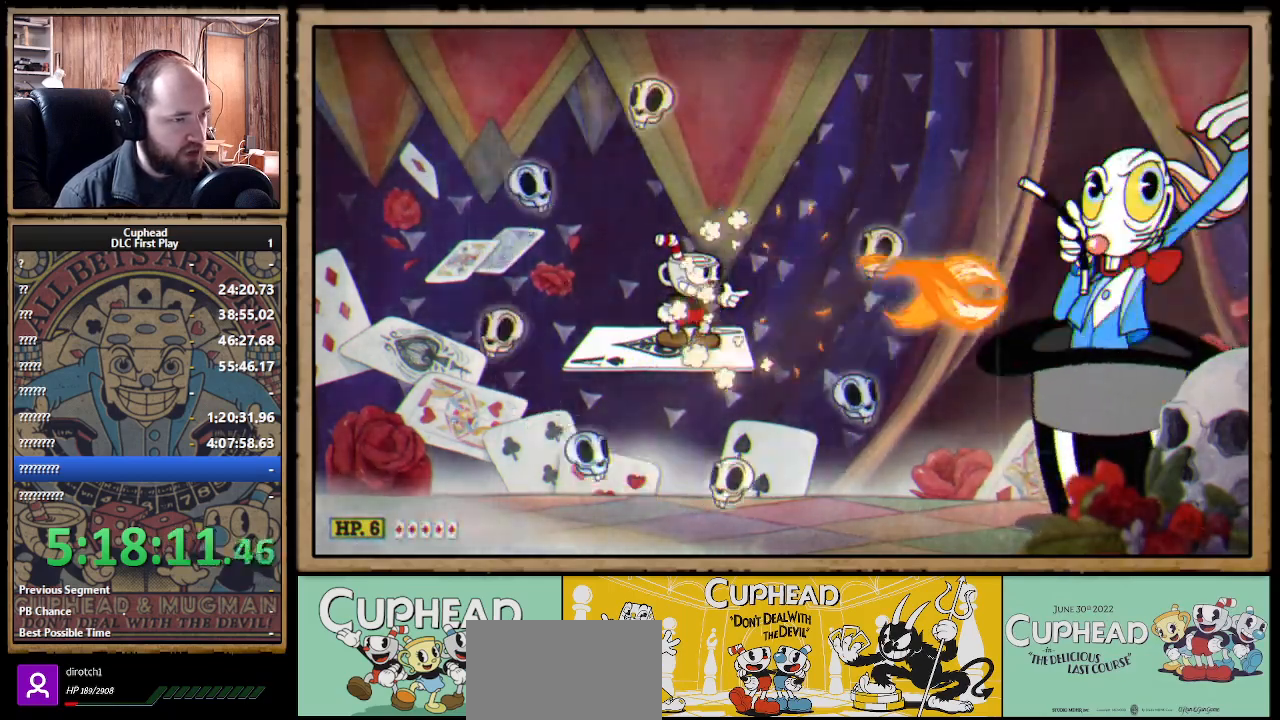
{"buttons": ["X", "R1"], "left_stick": "center", "right_stick": "center", "events": []}
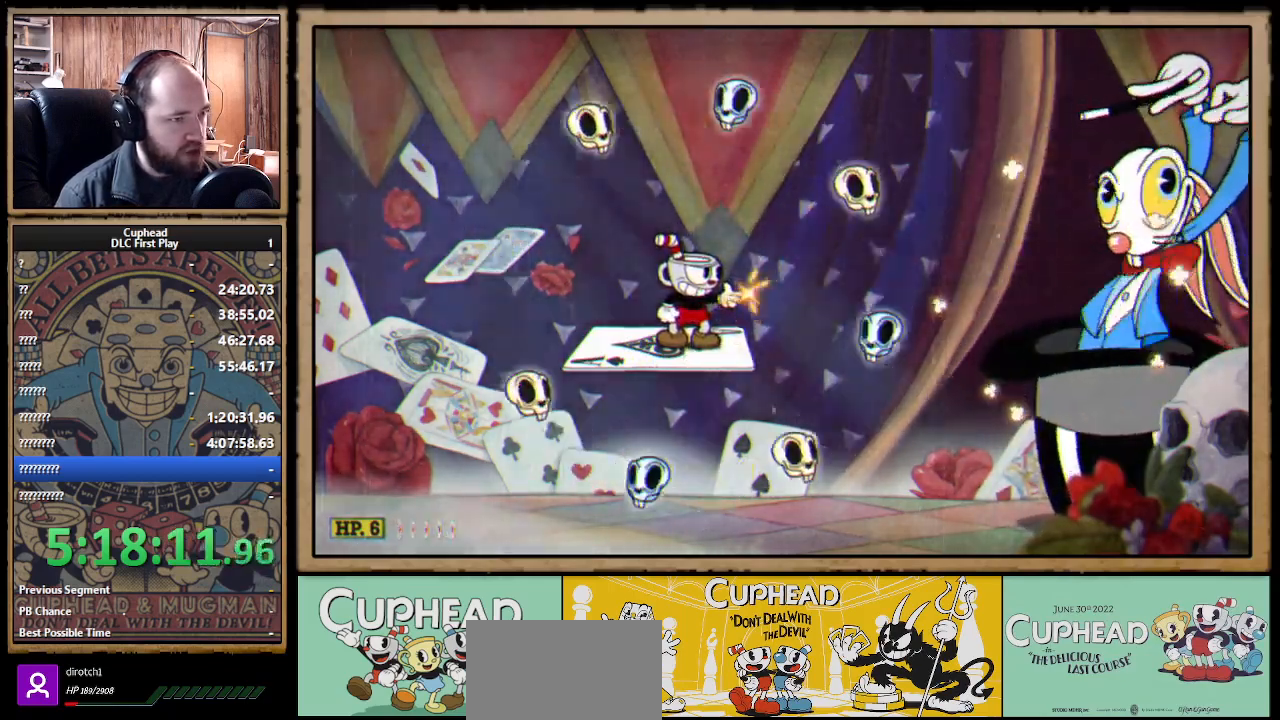
{"buttons": ["X", "R1"], "left_stick": "center", "right_stick": "center", "events": []}
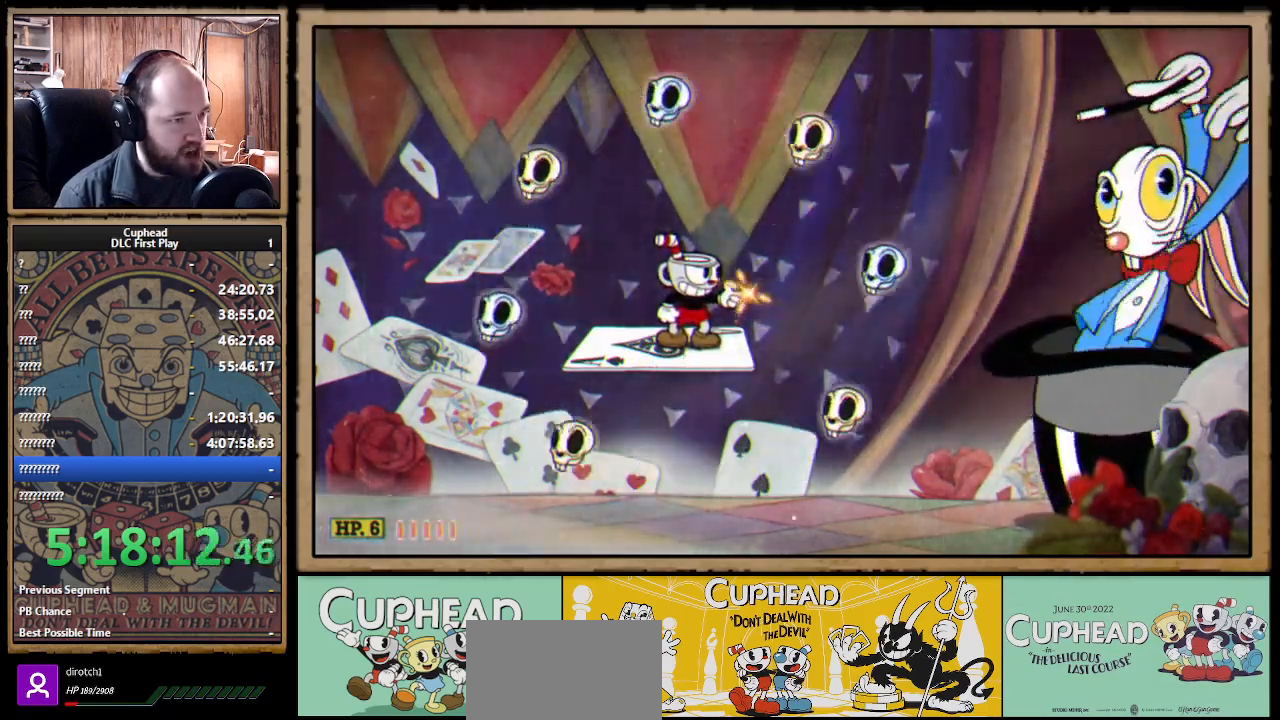
{"buttons": ["X", "R1"], "left_stick": "center", "right_stick": "center", "events": []}
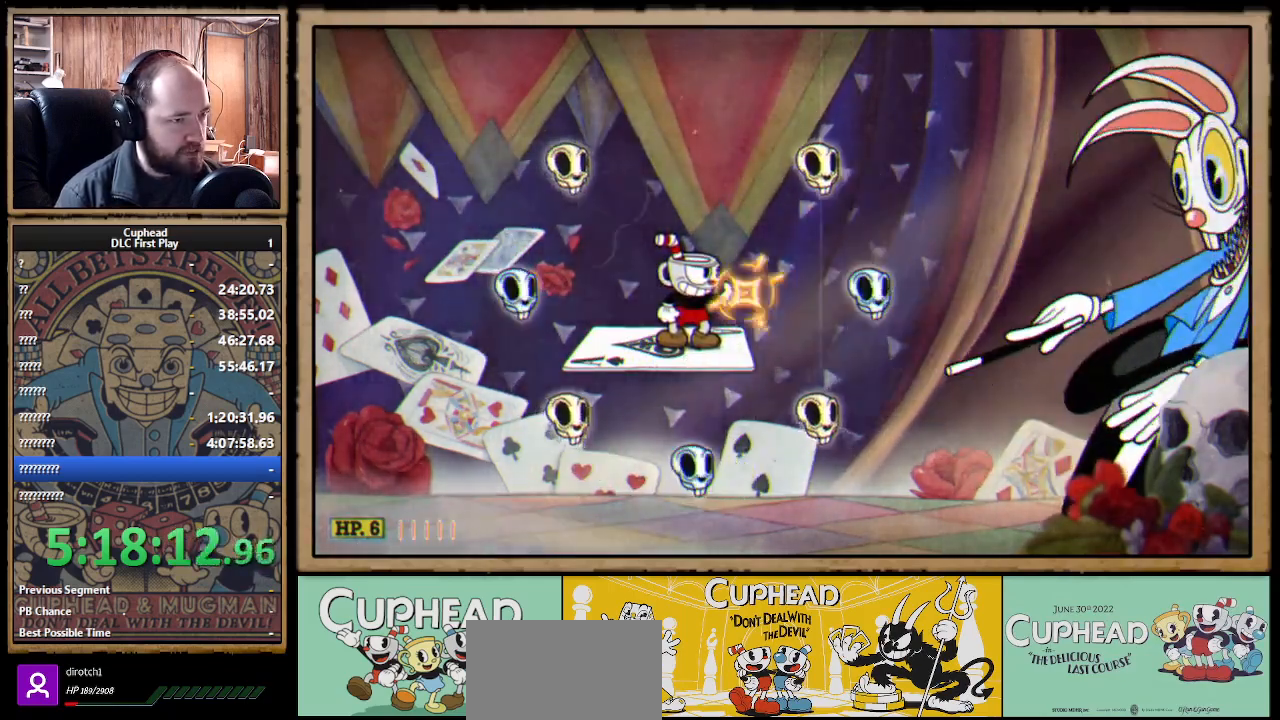
{"buttons": ["A", "X"], "left_stick": "center", "right_stick": "center", "events": [[17, "X", "up"], [67, "R1", "up"], [83, "X", "down"], [383, "A", "down"]]}
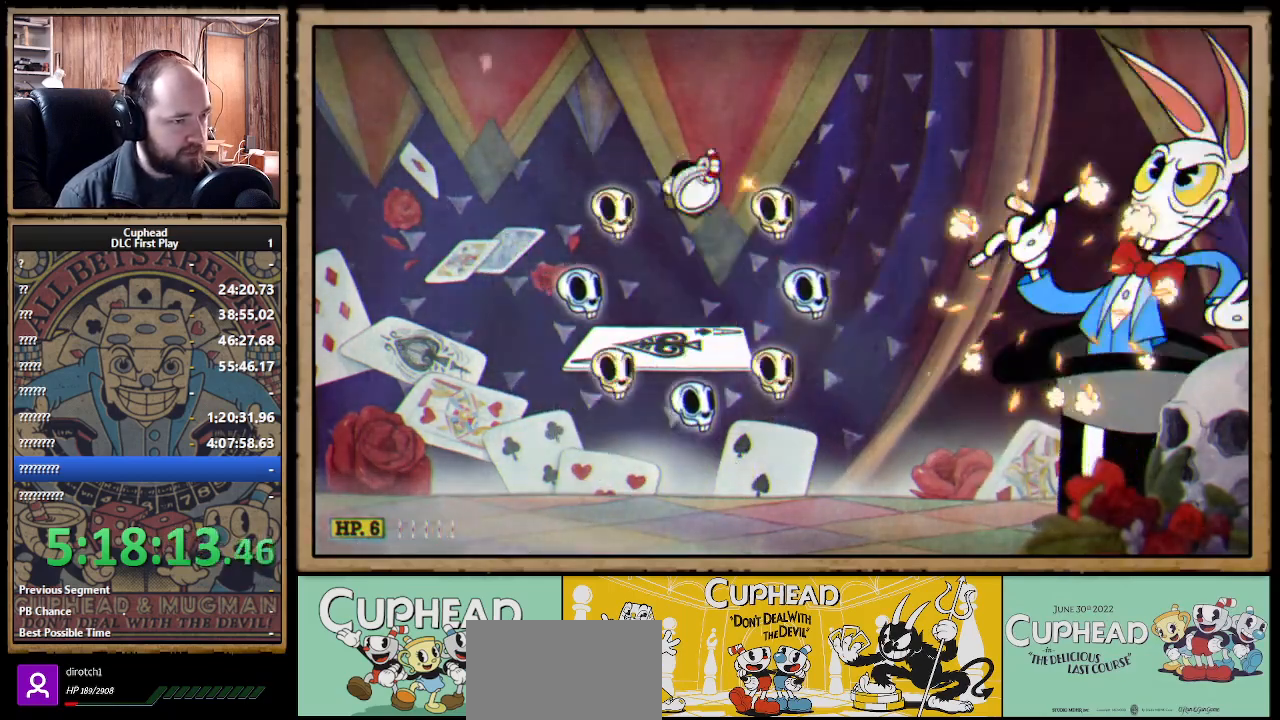
{"buttons": ["X"], "left_stick": "up-right", "right_stick": "center", "events": [[83, "left_stick", "left"], [417, "A", "up"], [467, "left_stick", "up-right"]]}
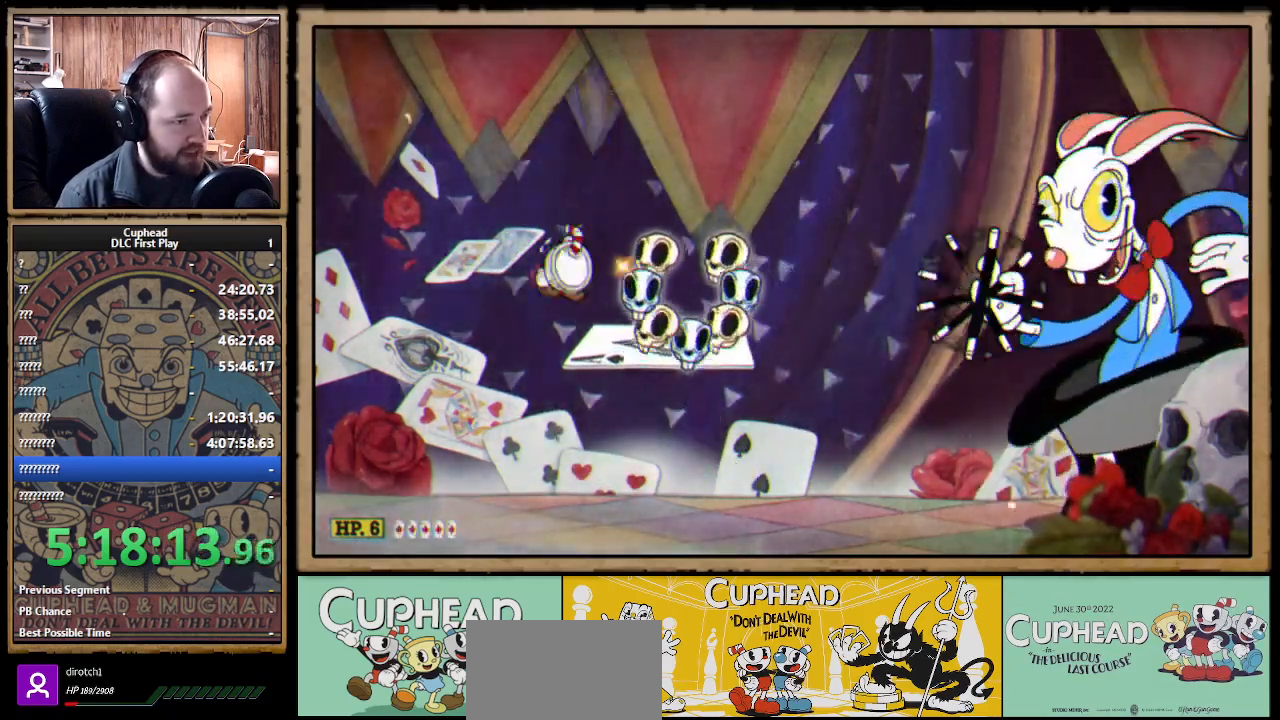
{"buttons": ["X"], "left_stick": "right", "right_stick": "center", "events": [[17, "left_stick", "right"], [117, "left_stick", "center"], [133, "A", "down"], [267, "A", "up"], [500, "left_stick", "right"]]}
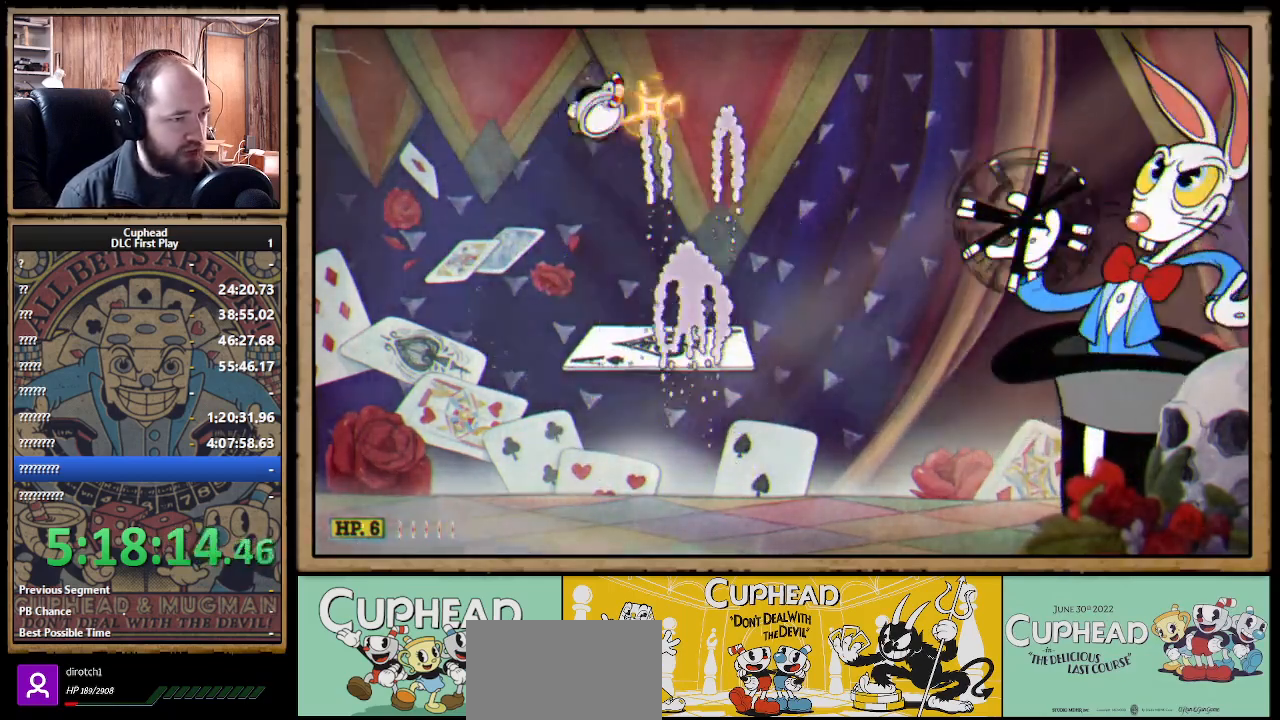
{"buttons": ["X"], "left_stick": "center", "right_stick": "center", "events": [[33, "X", "up"], [133, "left_stick", "center"], [167, "X", "down"]]}
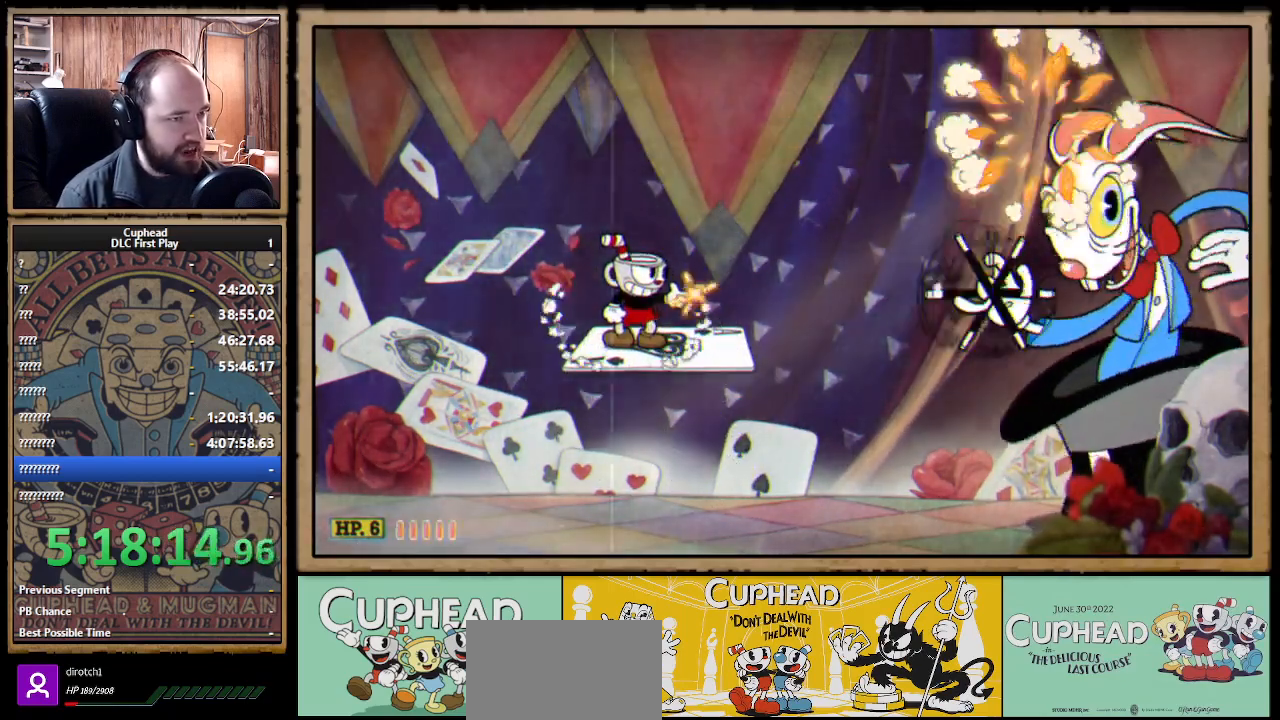
{"buttons": ["X"], "left_stick": "center", "right_stick": "center", "events": []}
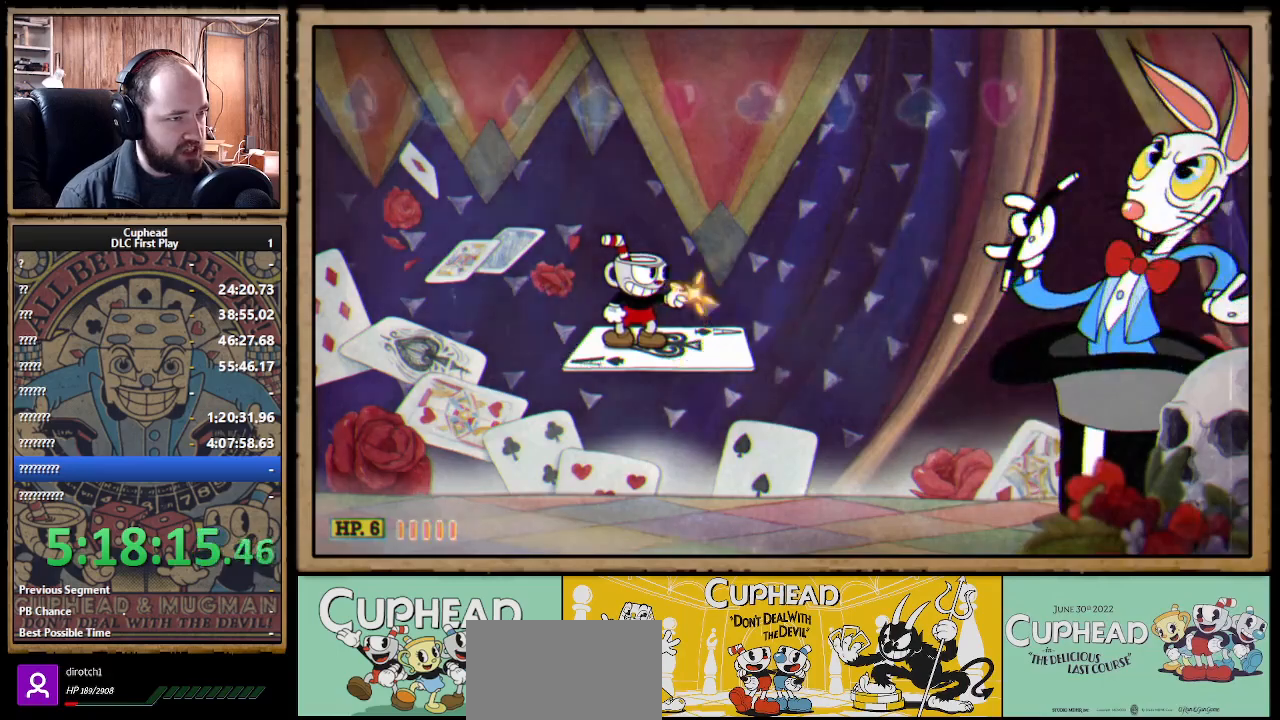
{"buttons": ["X"], "left_stick": "center", "right_stick": "center", "events": [[333, "left_stick", "right"], [483, "left_stick", "center"]]}
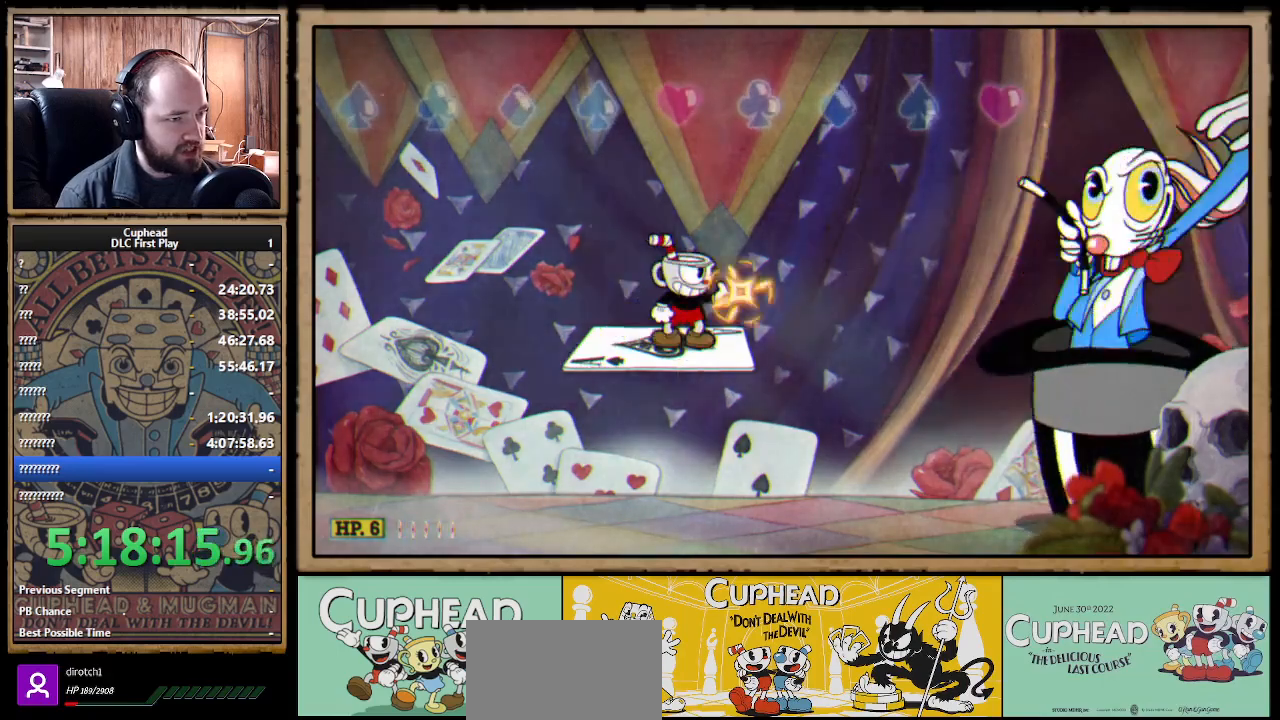
{"buttons": ["A"], "left_stick": "down", "right_stick": "center", "events": [[83, "X", "up"], [117, "left_stick", "down"], [150, "X", "down"], [250, "X", "up"], [417, "A", "down"]]}
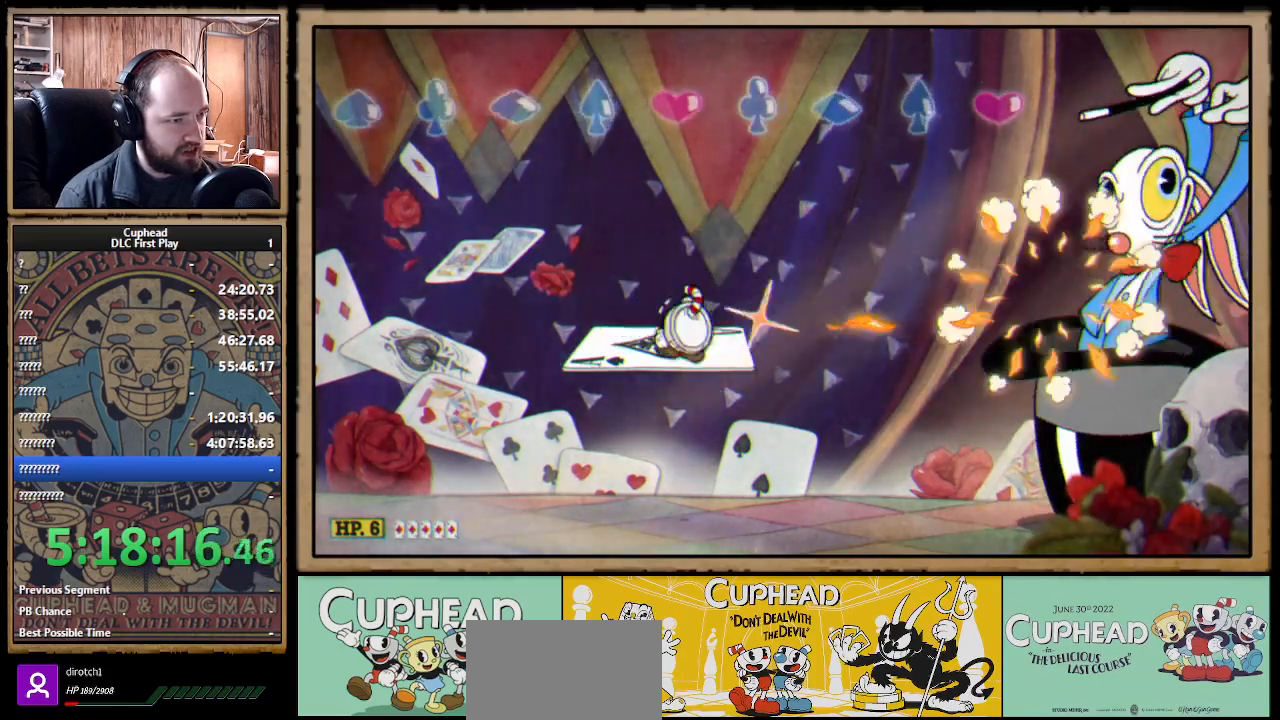
{"buttons": [], "left_stick": "center", "right_stick": "center", "events": [[17, "A", "up"], [183, "left_stick", "center"]]}
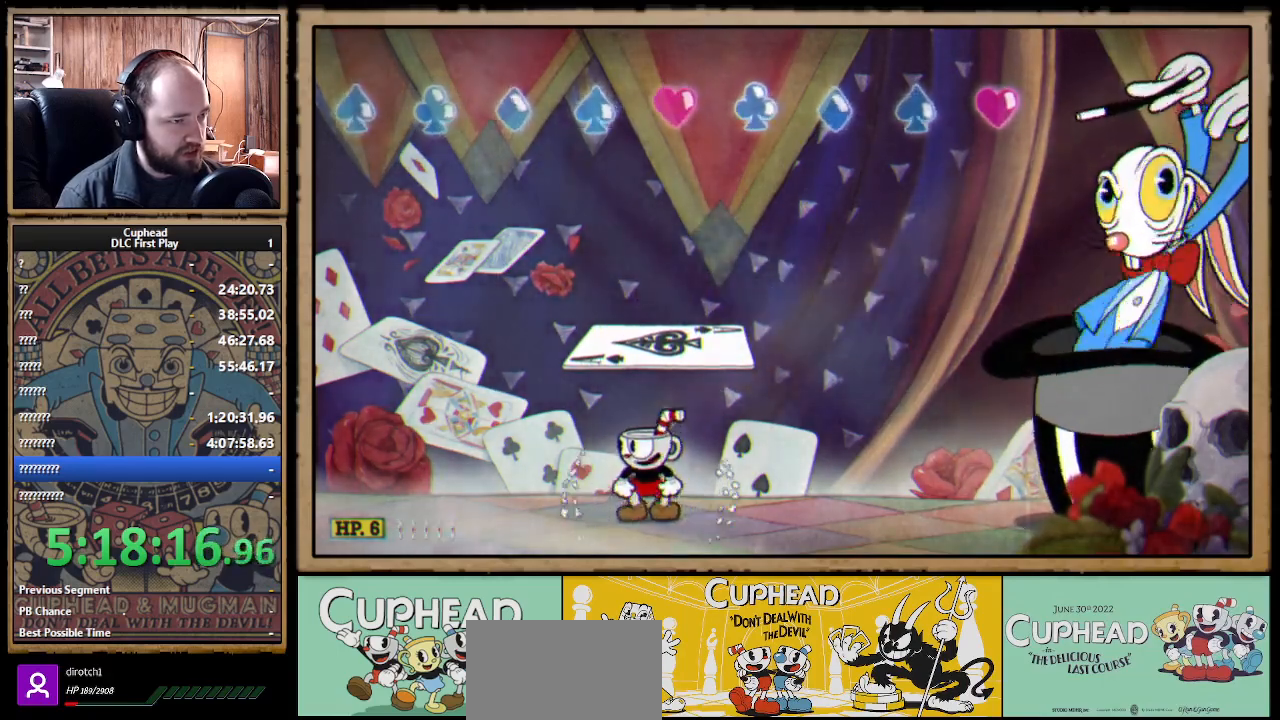
{"buttons": [], "left_stick": "center", "right_stick": "center", "events": [[67, "left_stick", "right"], [167, "left_stick", "center"]]}
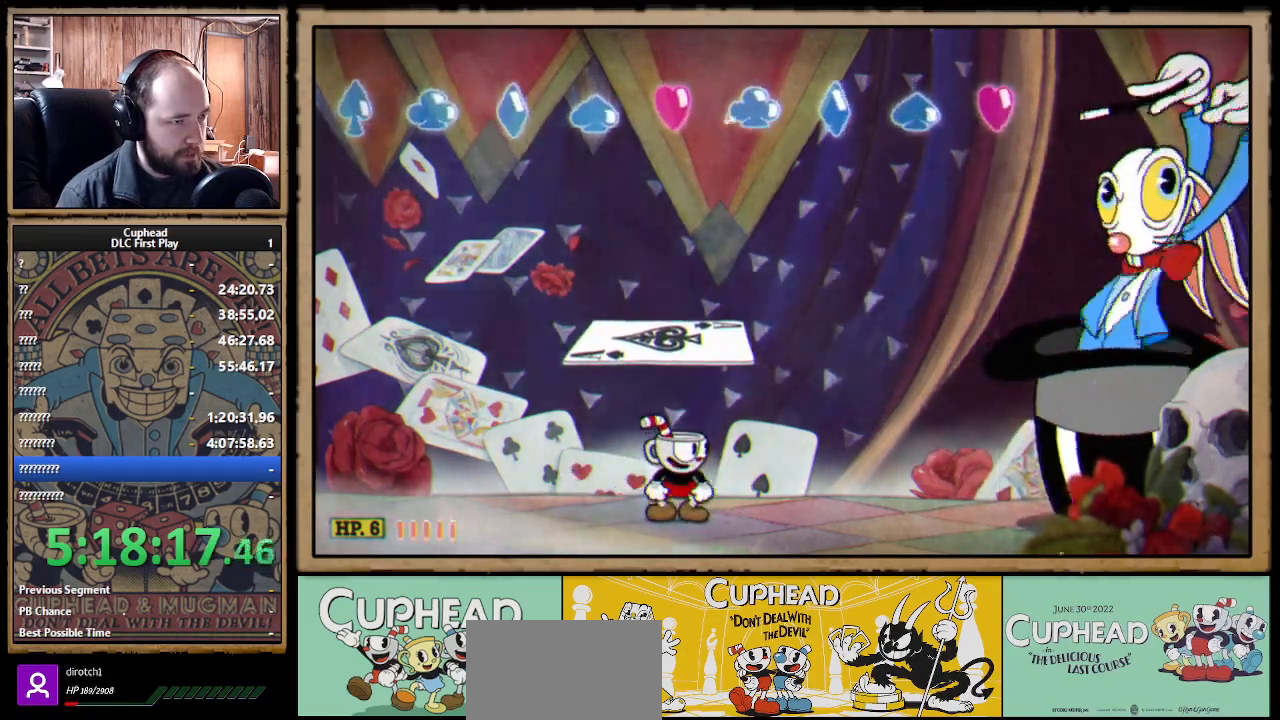
{"buttons": ["A"], "left_stick": "center", "right_stick": "center", "events": [[267, "A", "down"], [400, "A", "up"], [467, "A", "down"]]}
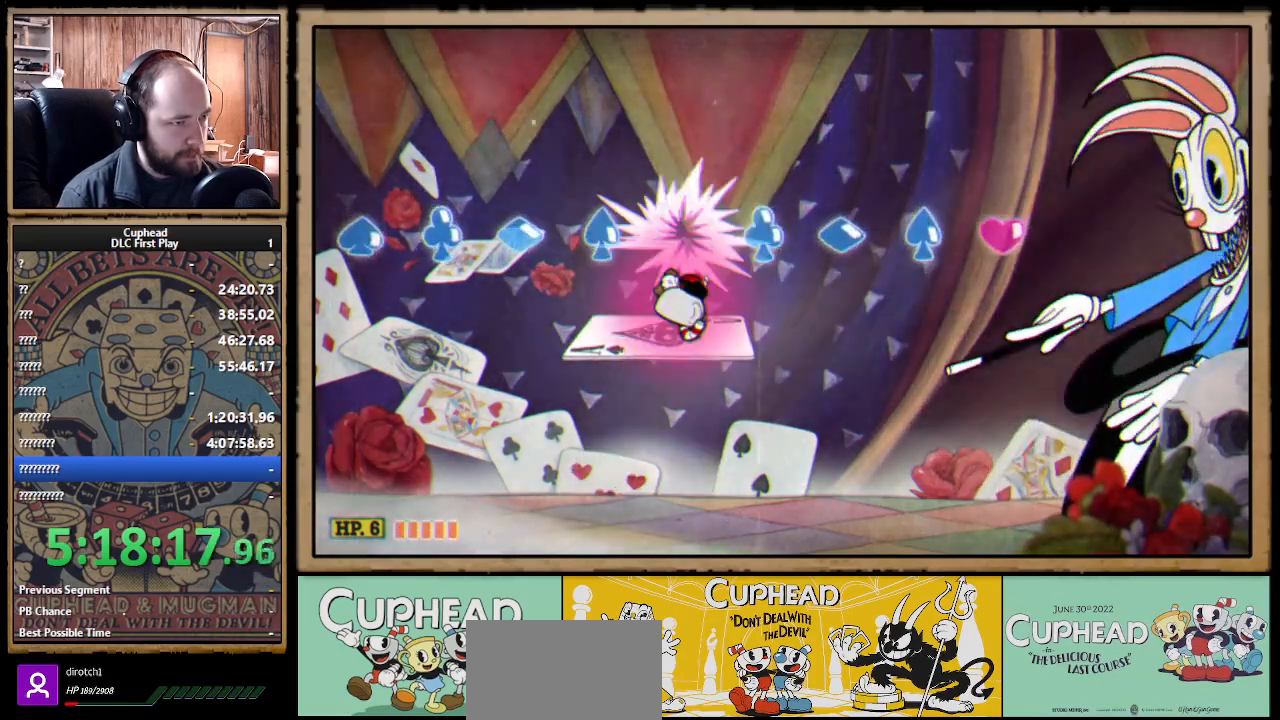
{"buttons": ["X"], "left_stick": "center", "right_stick": "center", "events": [[267, "X", "down"], [367, "A", "up"]]}